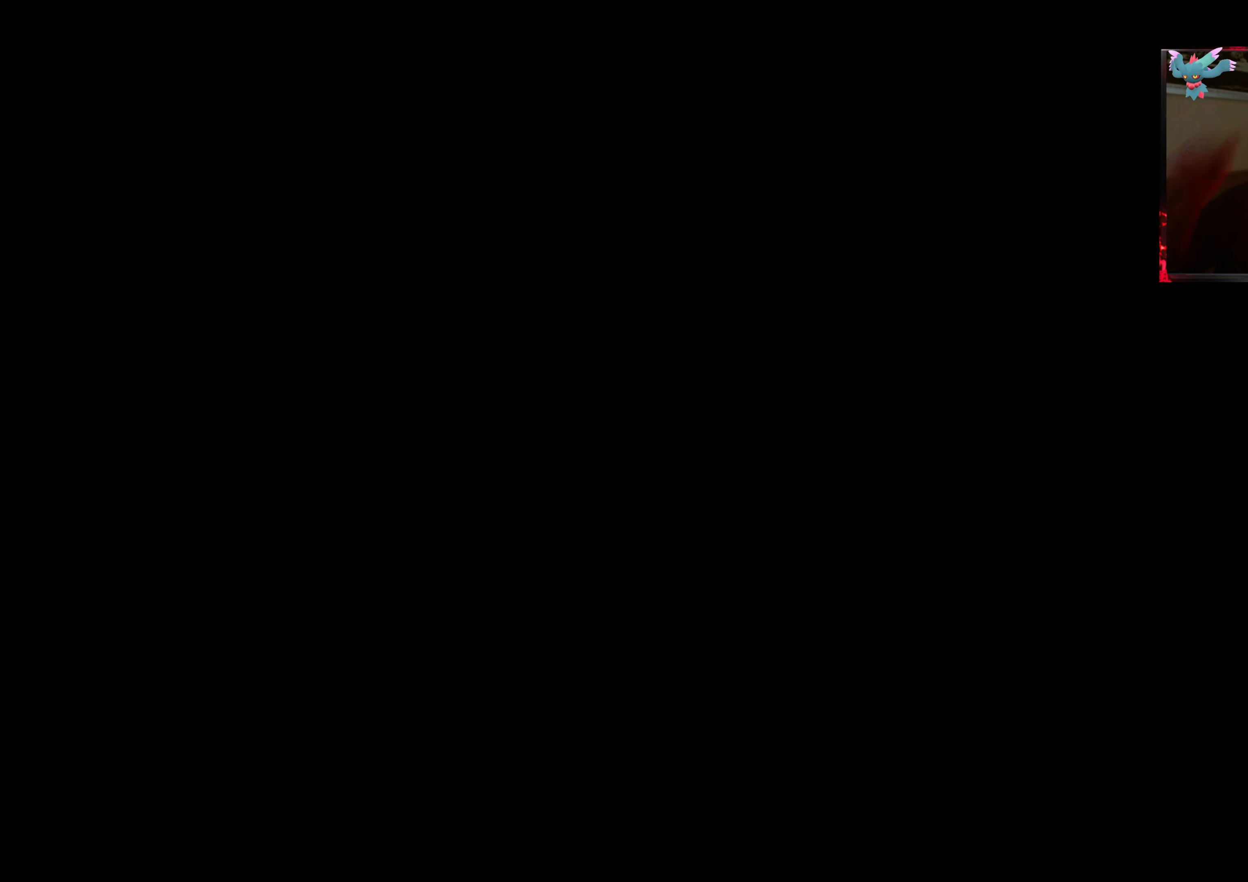
Gameplay with a controller (Xbox layout); each line is a JSON object with the inputs held at the frame after it. "events" lists button and stick changes between this image and that frame as [ms after this image, input, new state], when the widget could be followed in between. Not read: L3 R3.
{"buttons": ["R2"], "left_stick": "center", "right_stick": "down-right", "events": [[383, "R2", "down"], [483, "right_stick", "down-right"]]}
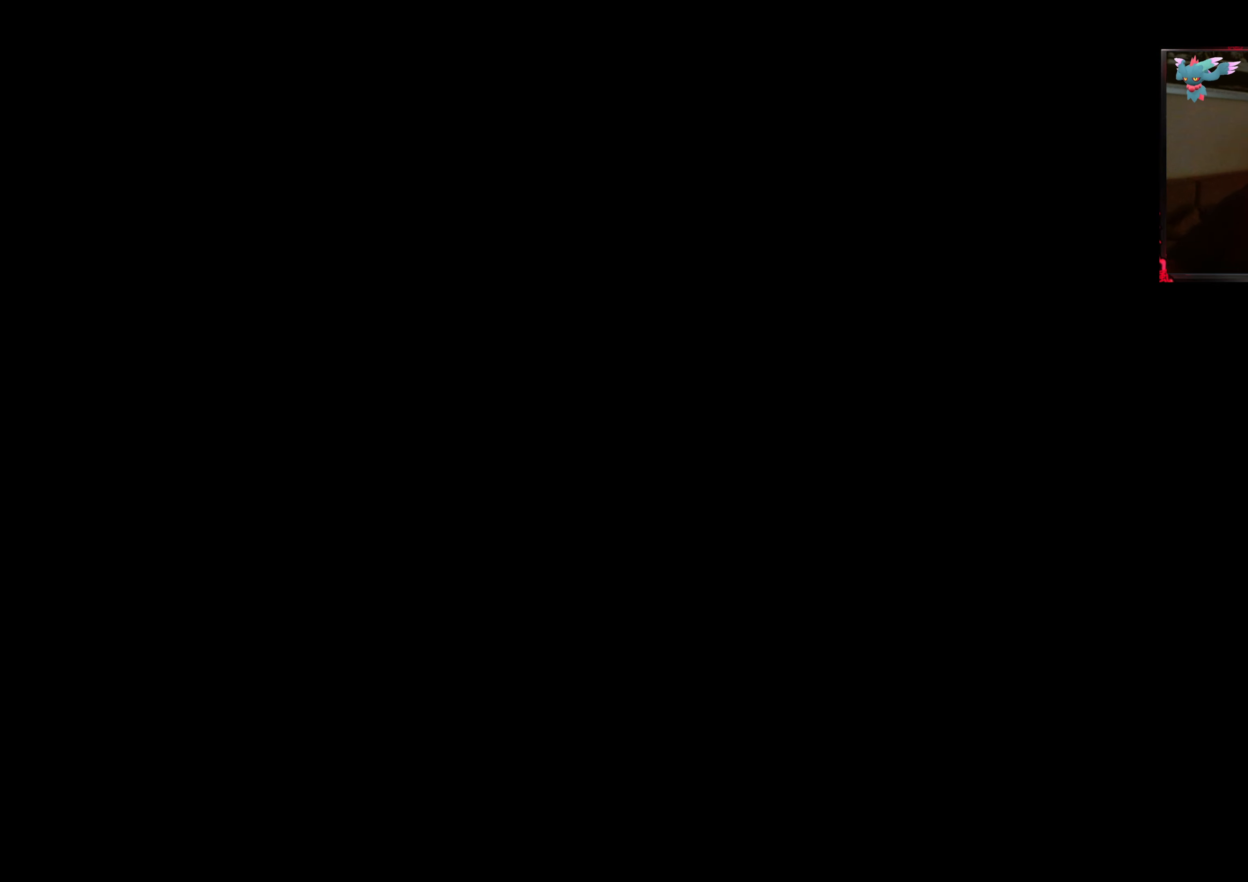
{"buttons": ["R2"], "left_stick": "center", "right_stick": "center", "events": [[183, "right_stick", "down"], [283, "right_stick", "center"], [383, "left_stick", "right"], [483, "left_stick", "center"]]}
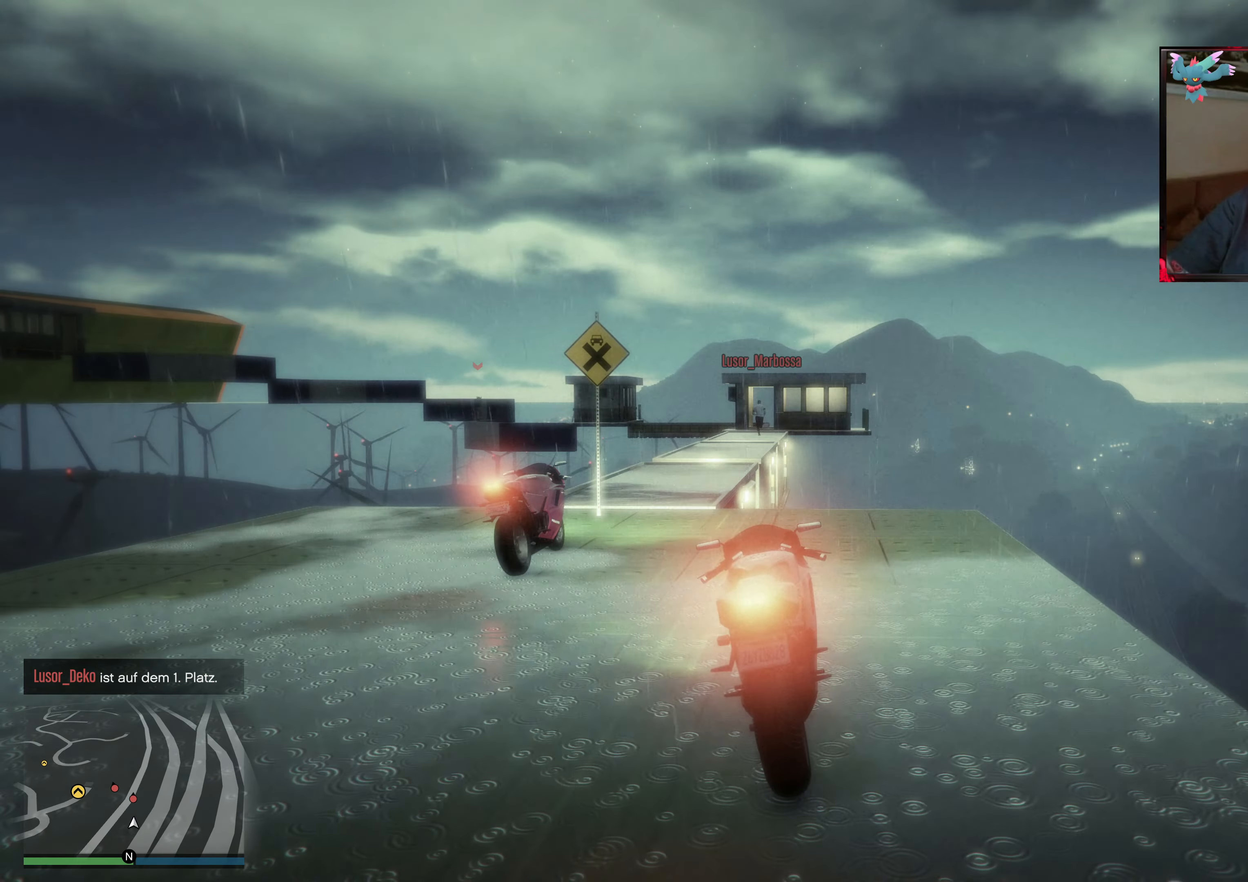
{"buttons": ["R2"], "left_stick": "center", "right_stick": "down", "events": [[67, "right_stick", "down"], [317, "left_stick", "left"], [383, "left_stick", "down-left"], [483, "left_stick", "center"]]}
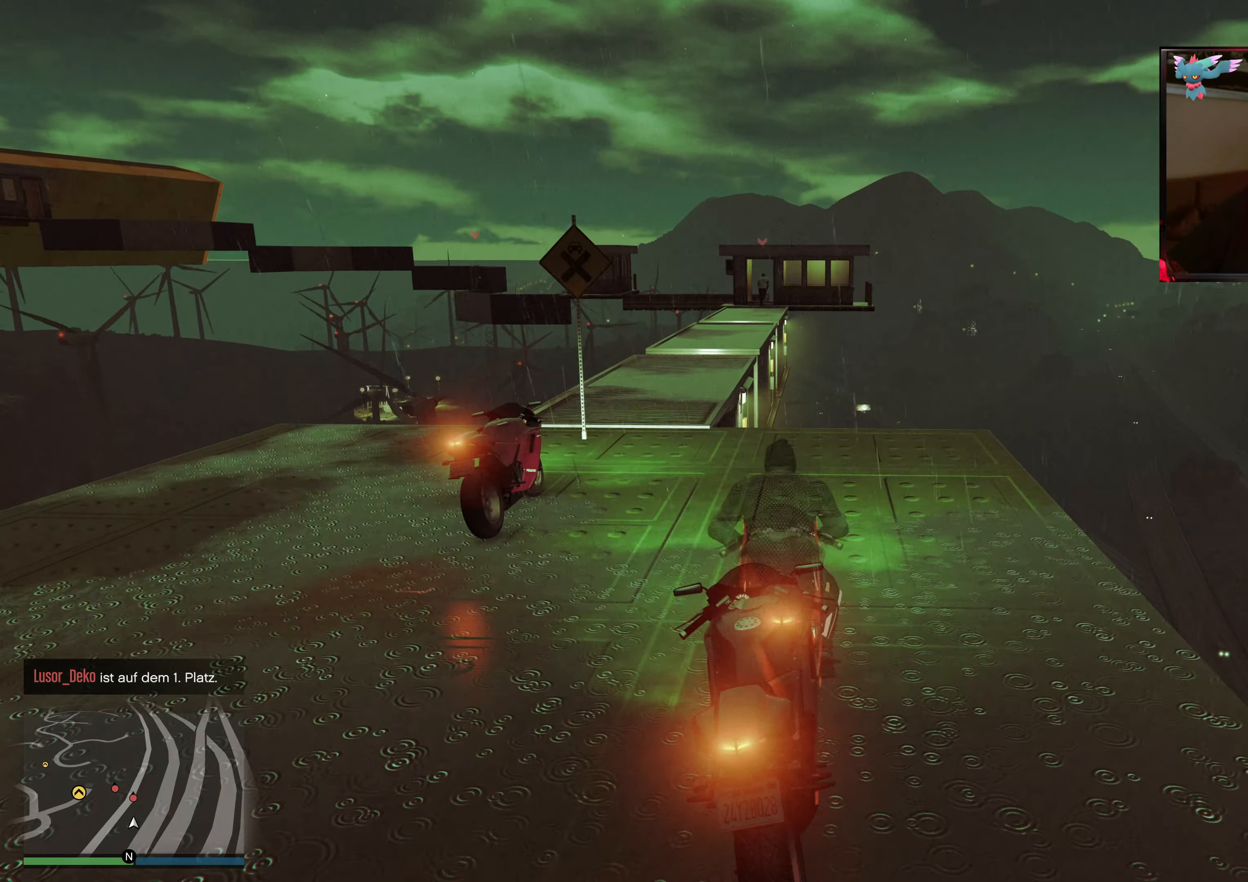
{"buttons": ["R2"], "left_stick": "center", "right_stick": "down", "events": [[133, "right_stick", "center"], [267, "left_stick", "down-left"], [367, "right_stick", "down"], [383, "left_stick", "center"]]}
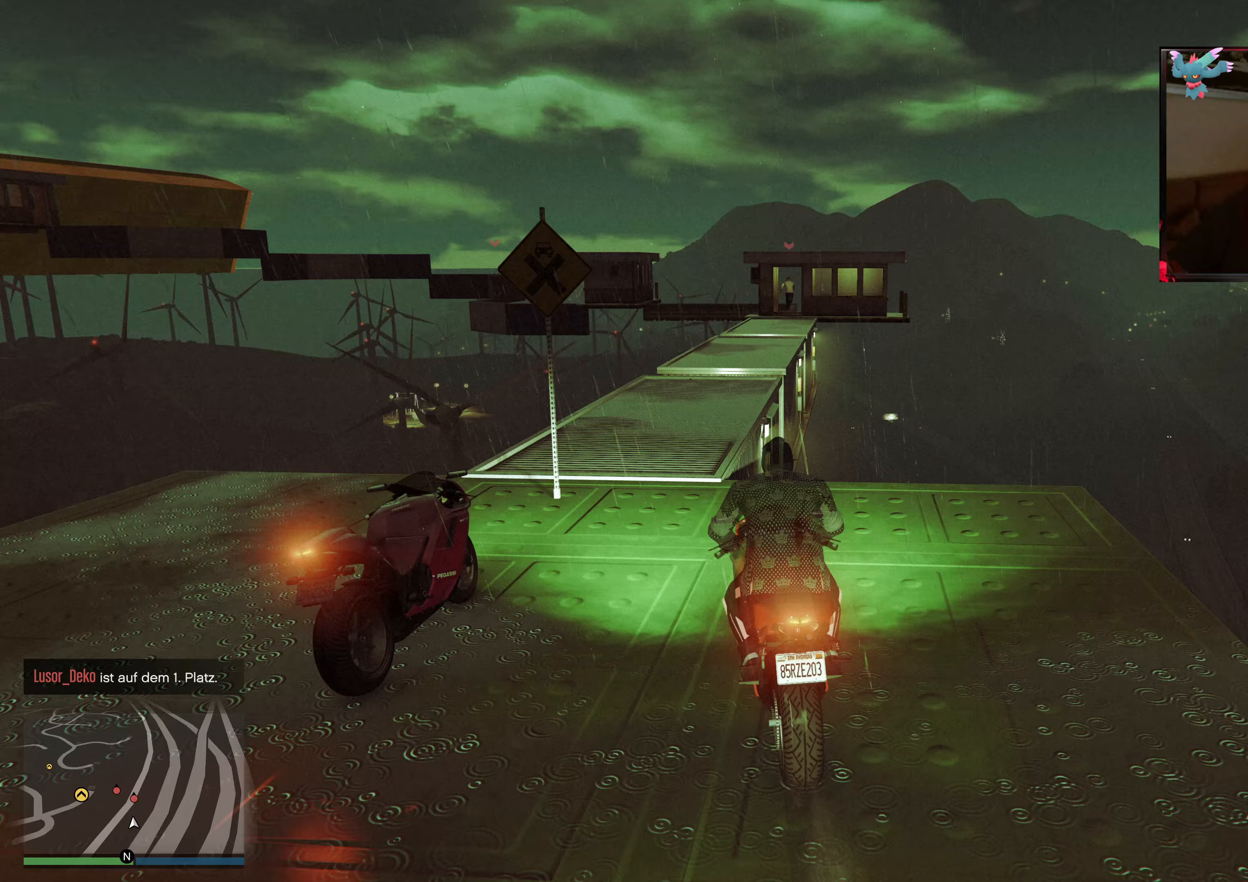
{"buttons": ["R2"], "left_stick": "center", "right_stick": "down", "events": [[33, "left_stick", "left"], [133, "left_stick", "center"], [367, "left_stick", "right"], [483, "left_stick", "center"]]}
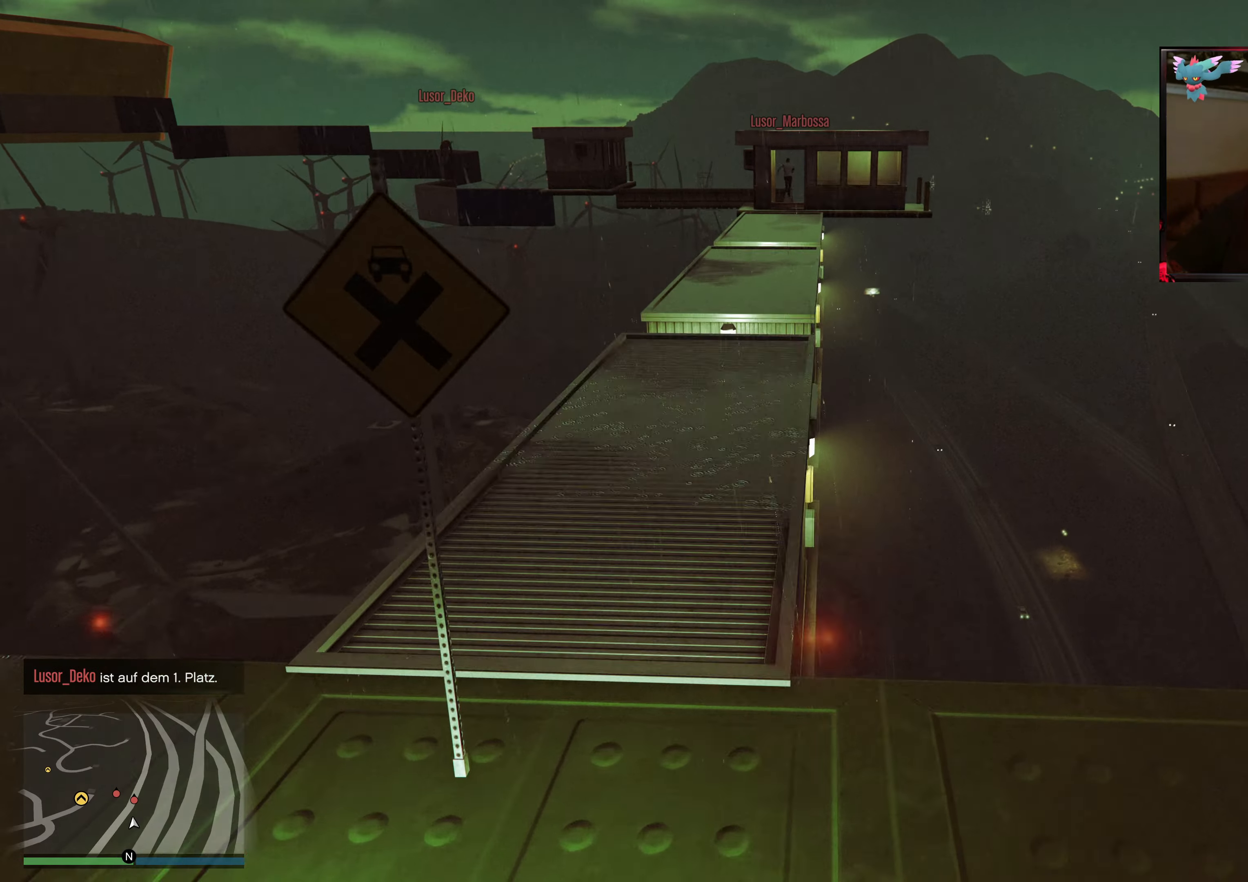
{"buttons": ["R2"], "left_stick": "center", "right_stick": "down", "events": [[283, "left_stick", "right"], [383, "left_stick", "center"]]}
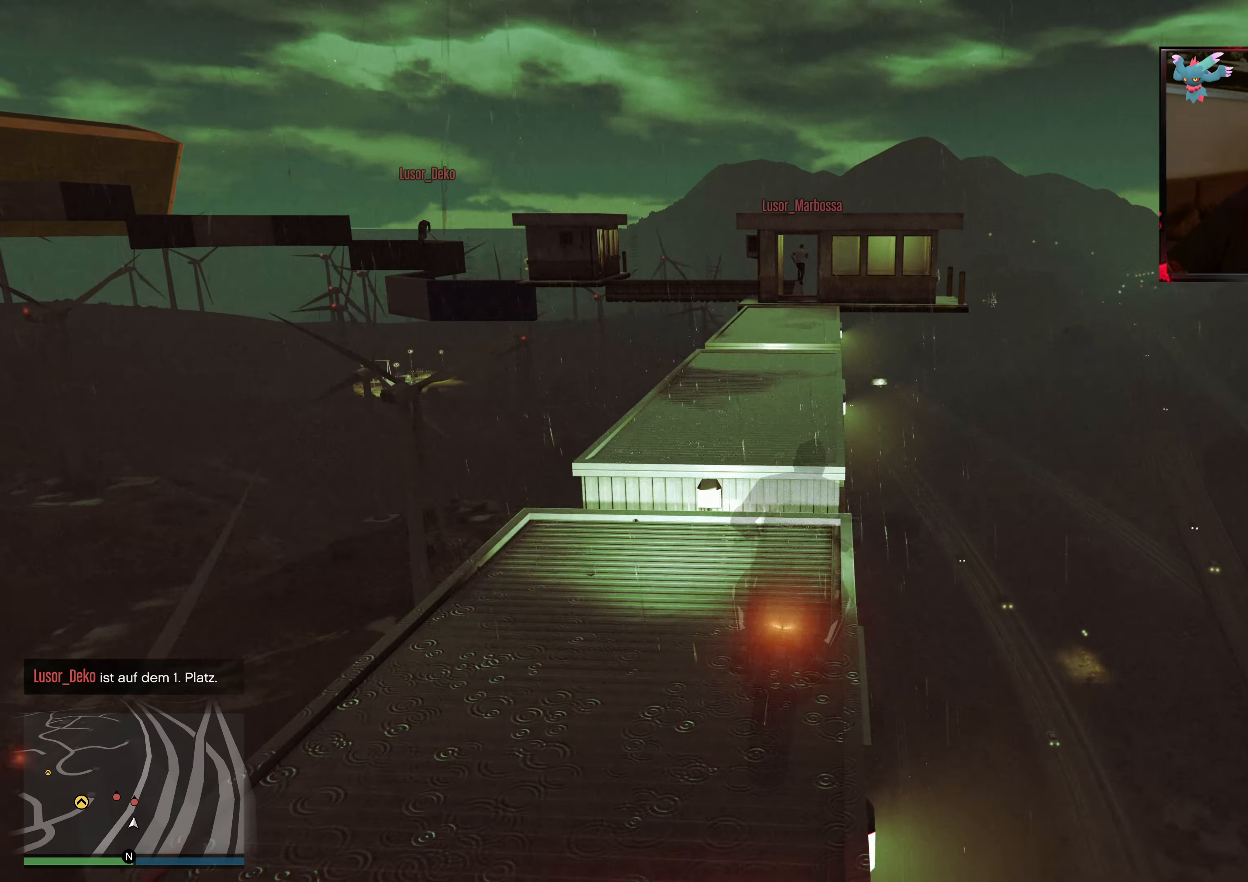
{"buttons": ["R2"], "left_stick": "center", "right_stick": "down", "events": [[83, "left_stick", "left"], [183, "left_stick", "center"]]}
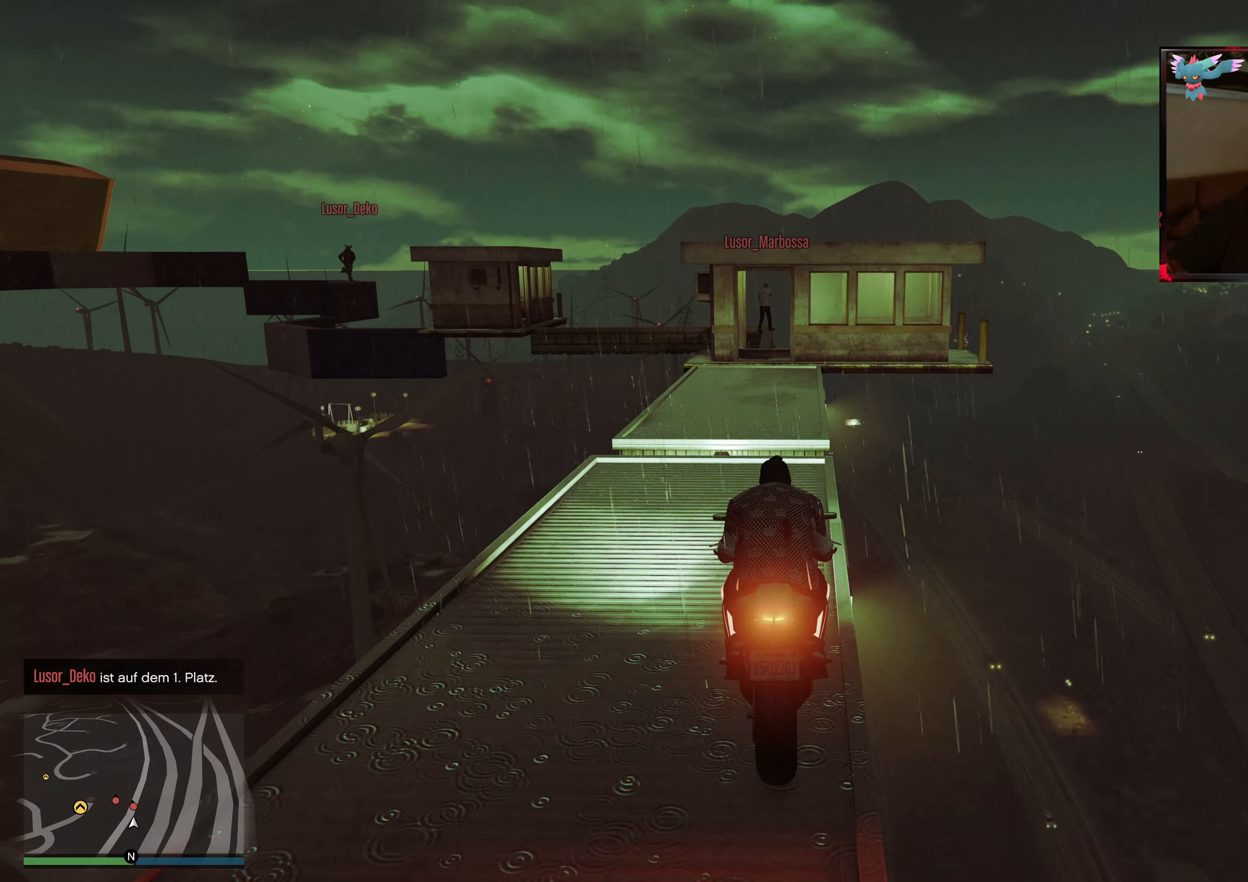
{"buttons": ["R2"], "left_stick": "center", "right_stick": "down", "events": [[333, "left_stick", "left"], [417, "left_stick", "center"]]}
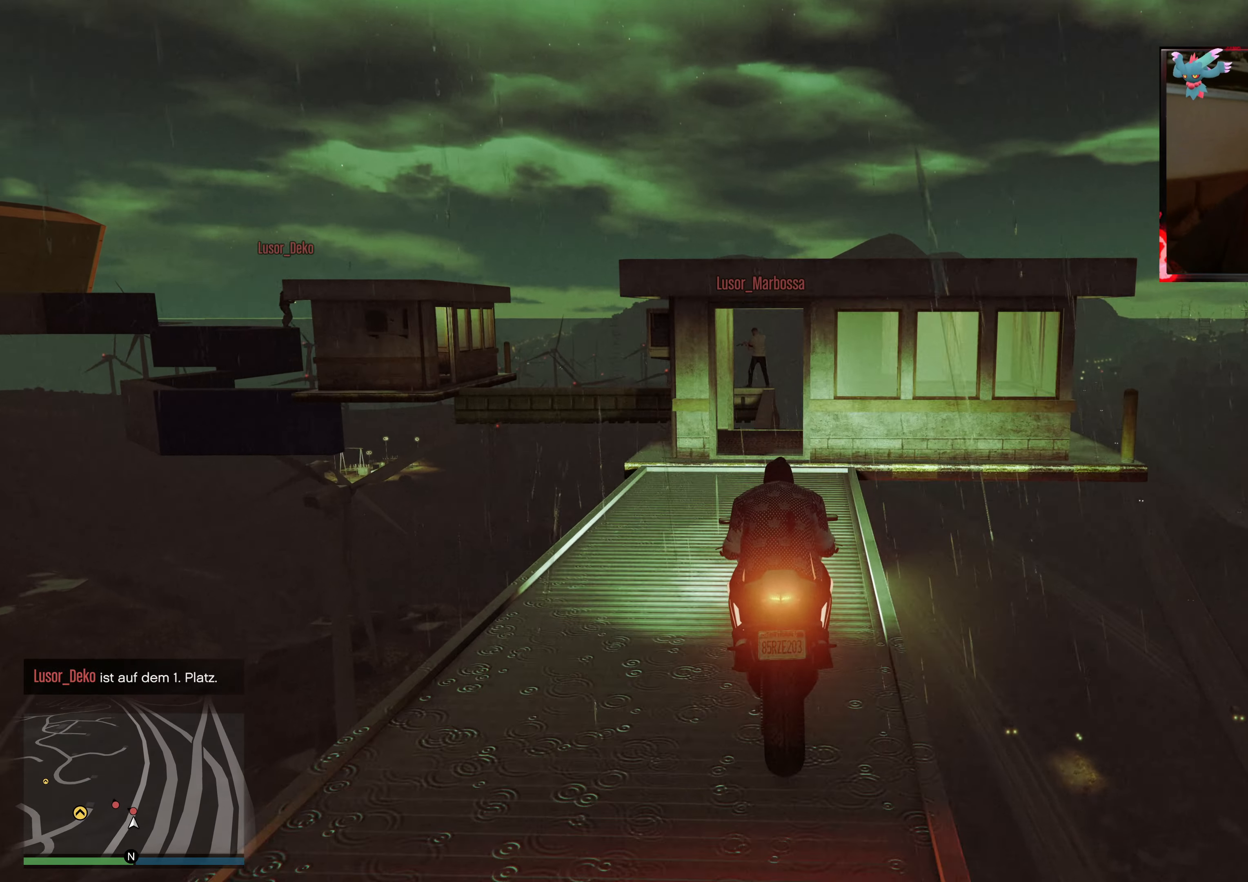
{"buttons": ["R2"], "left_stick": "center", "right_stick": "center", "events": [[283, "left_stick", "left"], [317, "right_stick", "center"], [483, "left_stick", "center"]]}
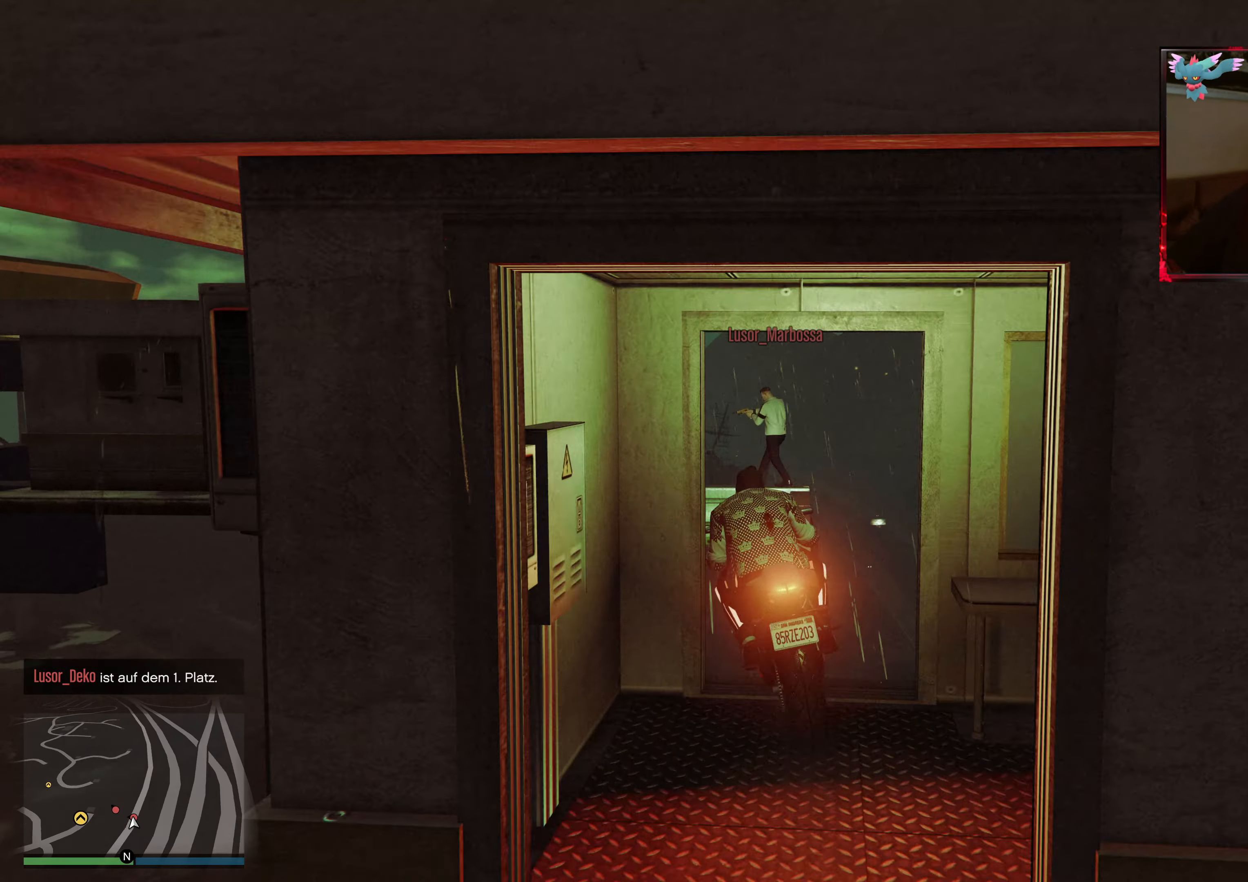
{"buttons": [], "left_stick": "center", "right_stick": "up-left", "events": [[83, "left_stick", "left"], [133, "left_stick", "center"], [233, "left_stick", "down"], [233, "right_stick", "up"], [333, "left_stick", "center"], [417, "R2", "up"], [483, "right_stick", "up-left"]]}
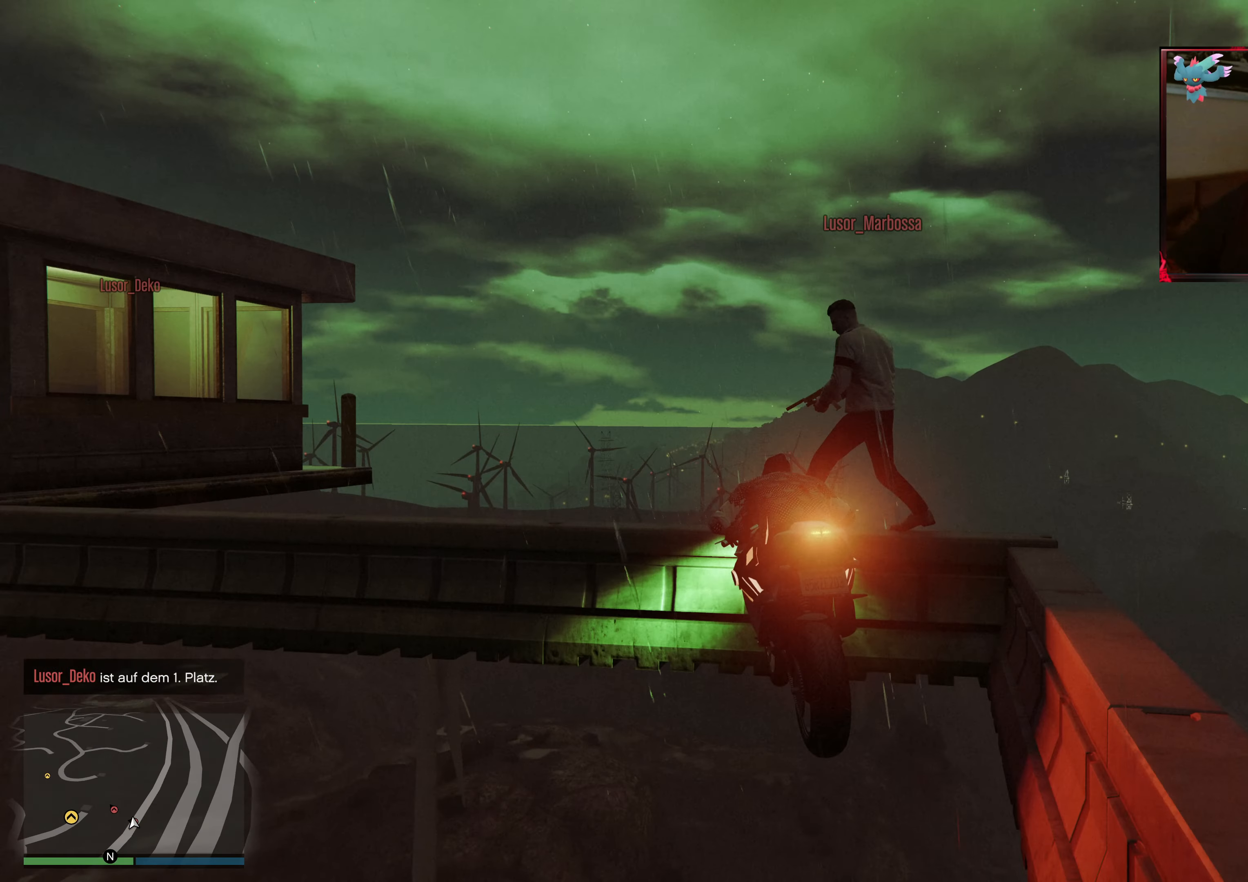
{"buttons": ["Y"], "left_stick": "center", "right_stick": "center", "events": [[133, "R2", "down"], [167, "left_stick", "up-right"], [167, "right_stick", "center"], [183, "R2", "up"], [233, "left_stick", "center"], [283, "Y", "down"], [333, "left_stick", "down"], [383, "left_stick", "center"]]}
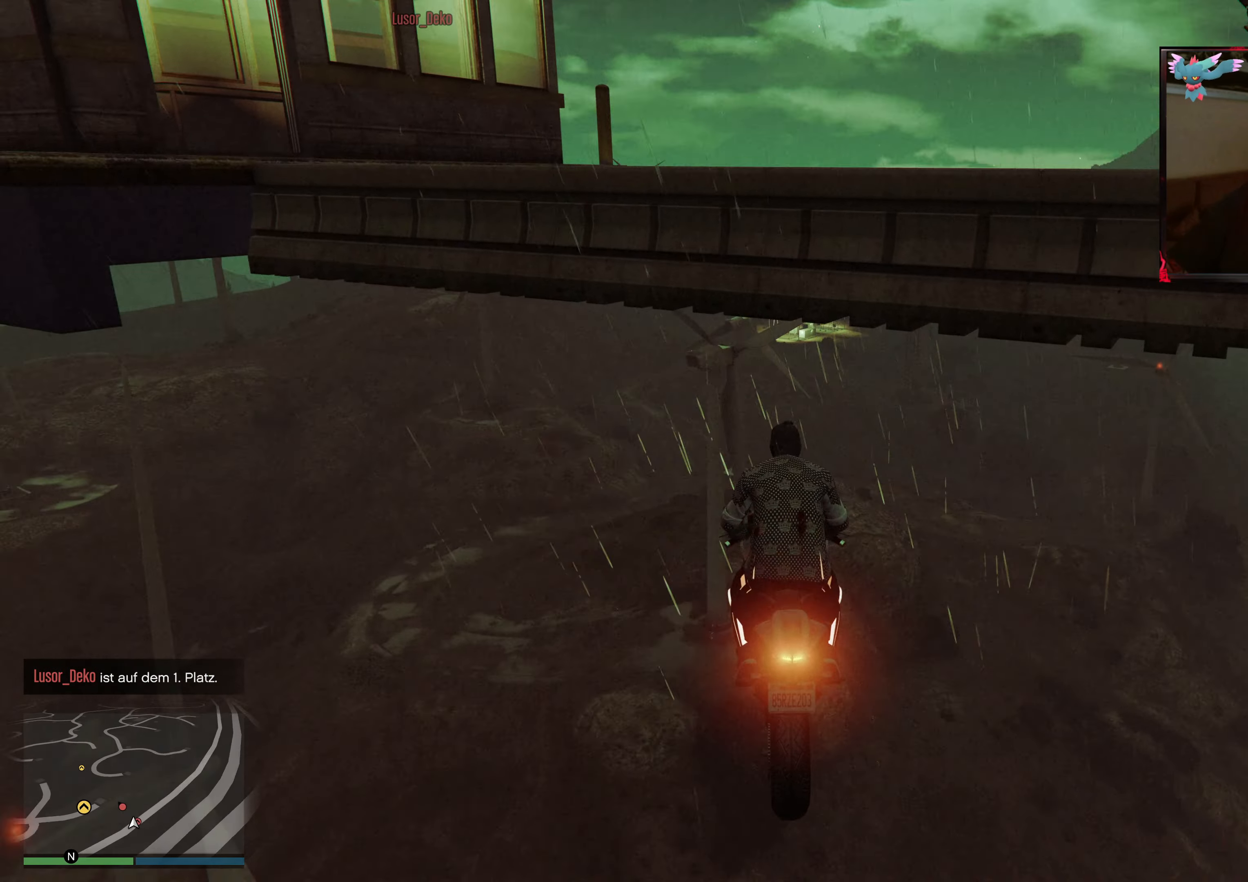
{"buttons": ["Y"], "left_stick": "center", "right_stick": "center", "events": []}
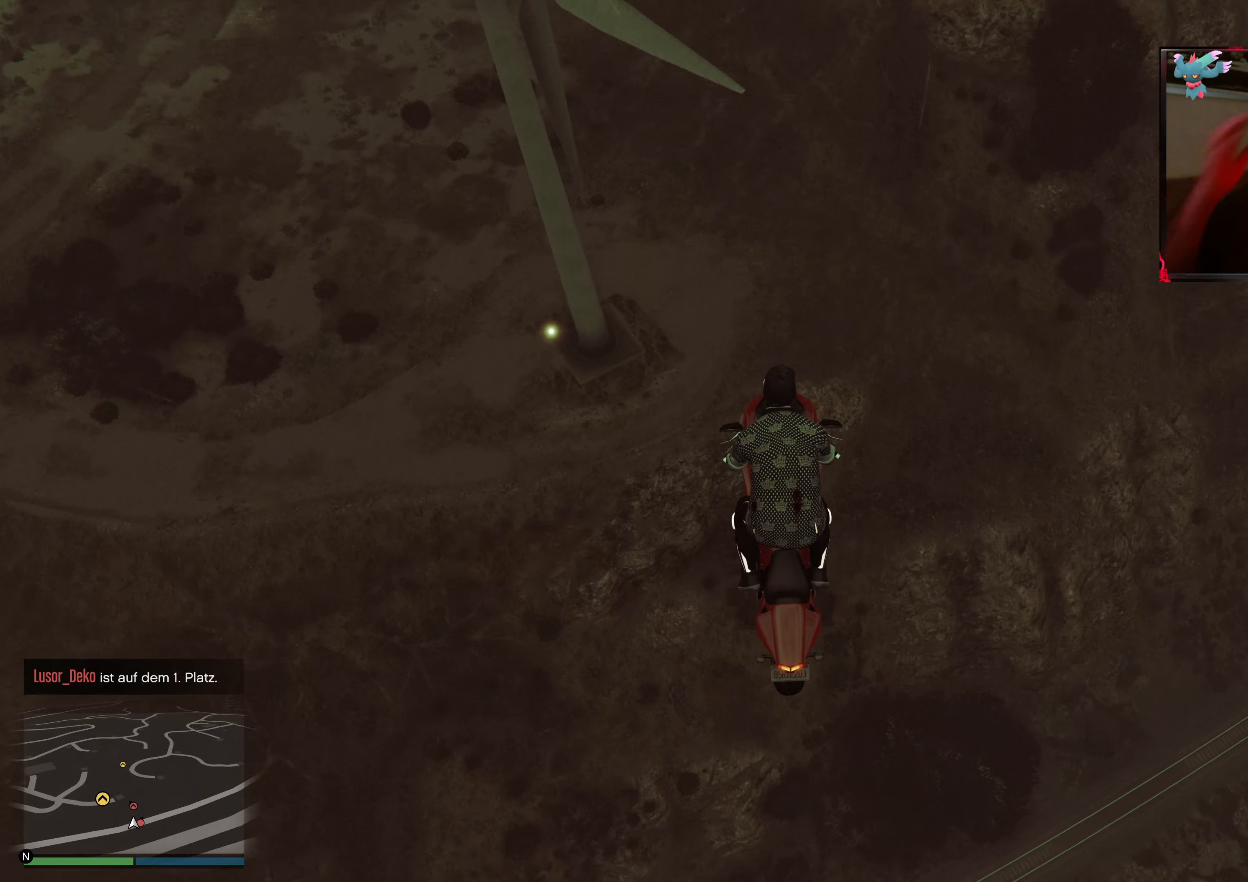
{"buttons": ["Y"], "left_stick": "center", "right_stick": "center", "events": []}
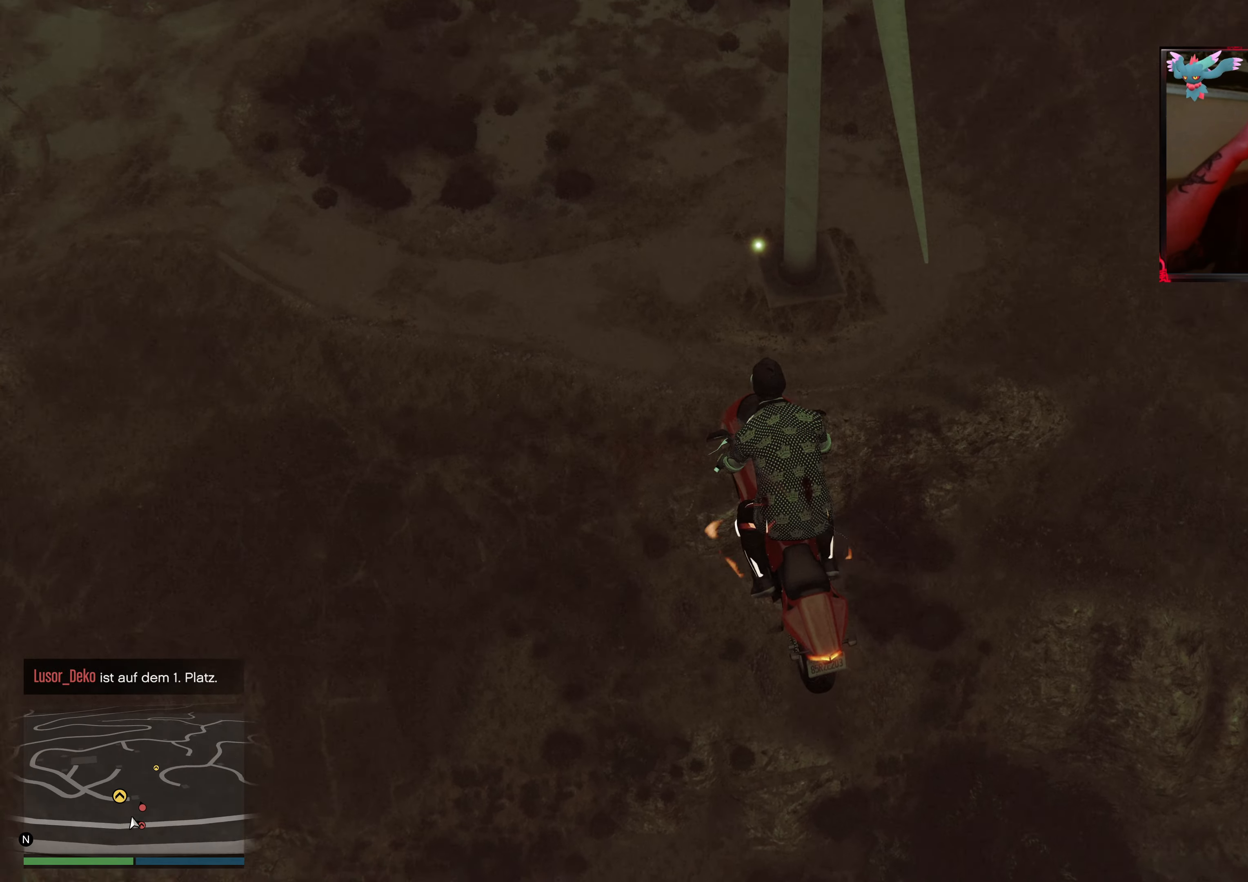
{"buttons": ["Y"], "left_stick": "center", "right_stick": "center", "events": []}
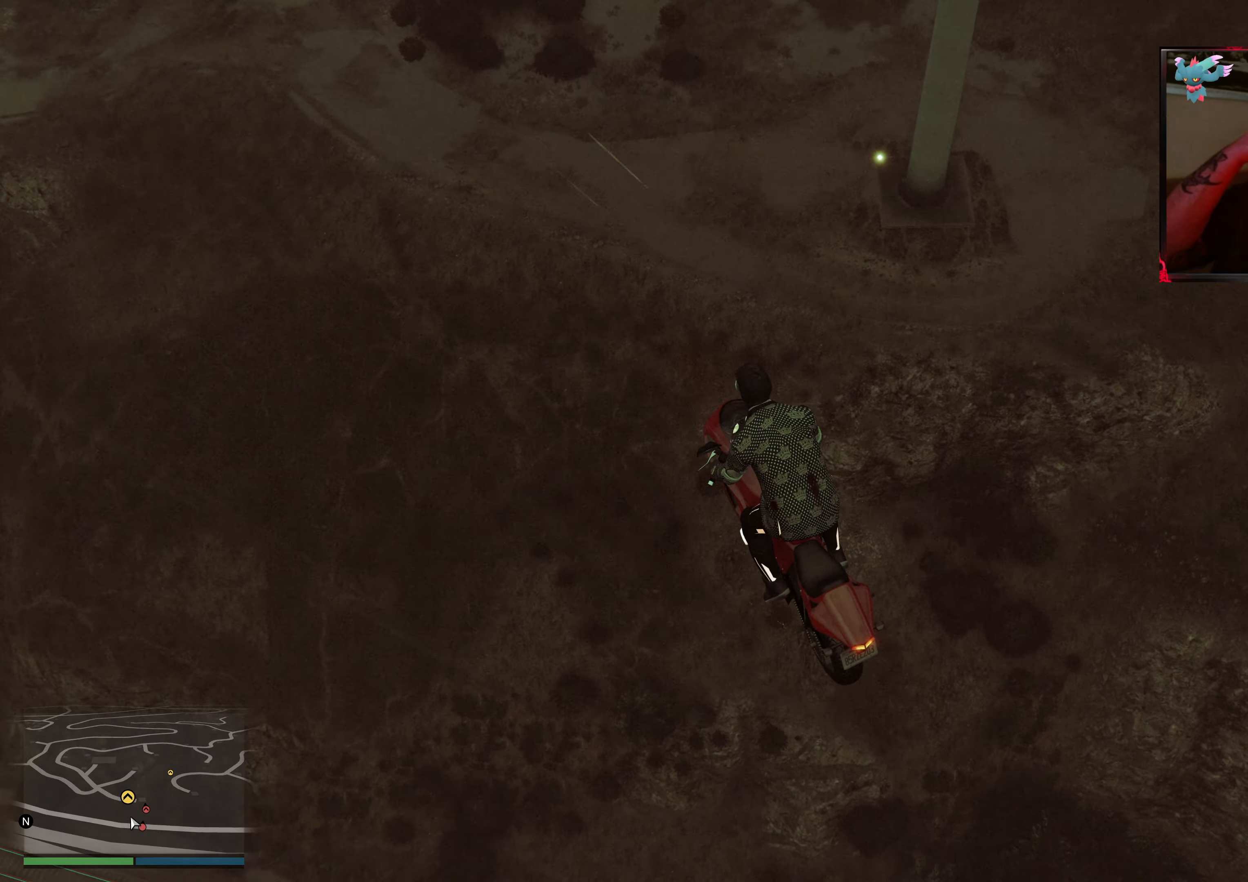
{"buttons": [], "left_stick": "center", "right_stick": "center", "events": [[467, "Y", "up"]]}
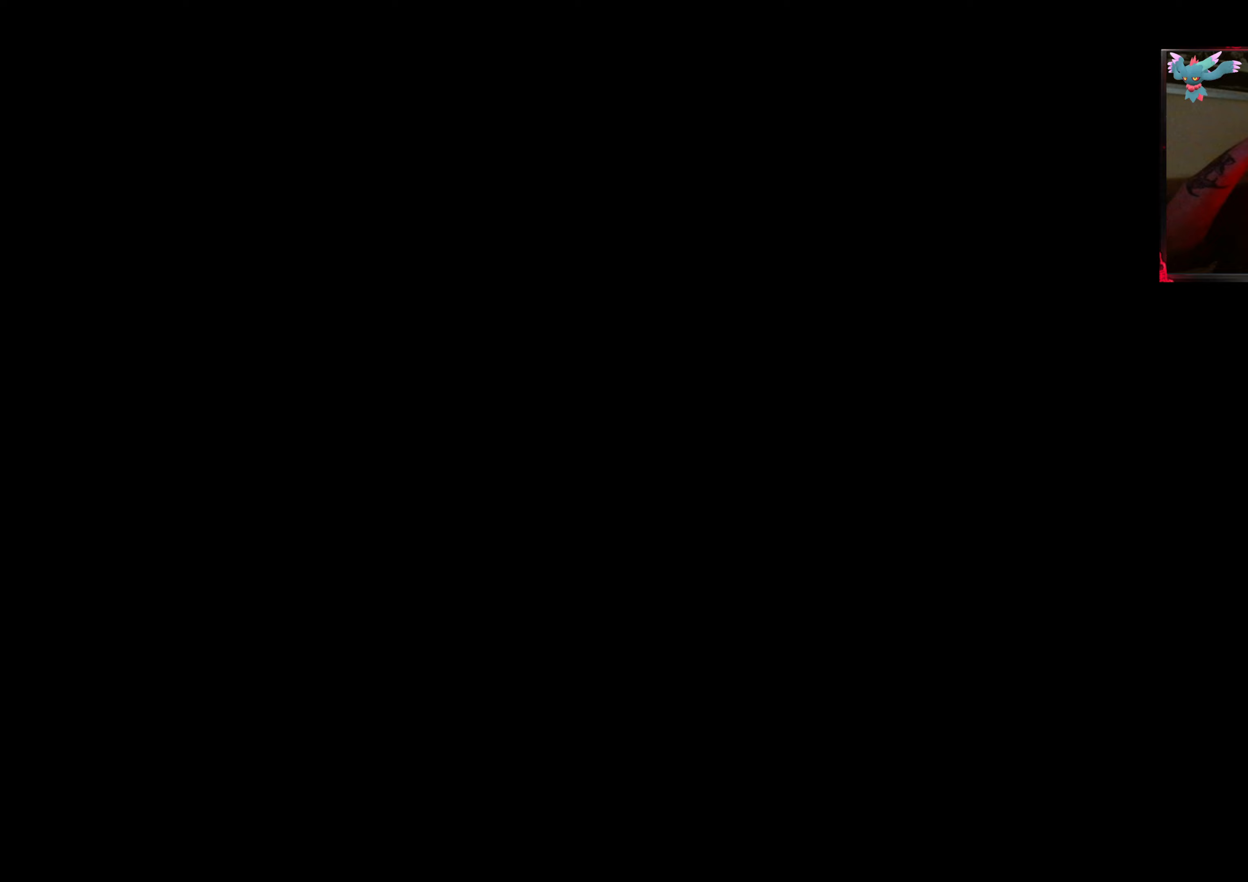
{"buttons": [], "left_stick": "center", "right_stick": "center", "events": []}
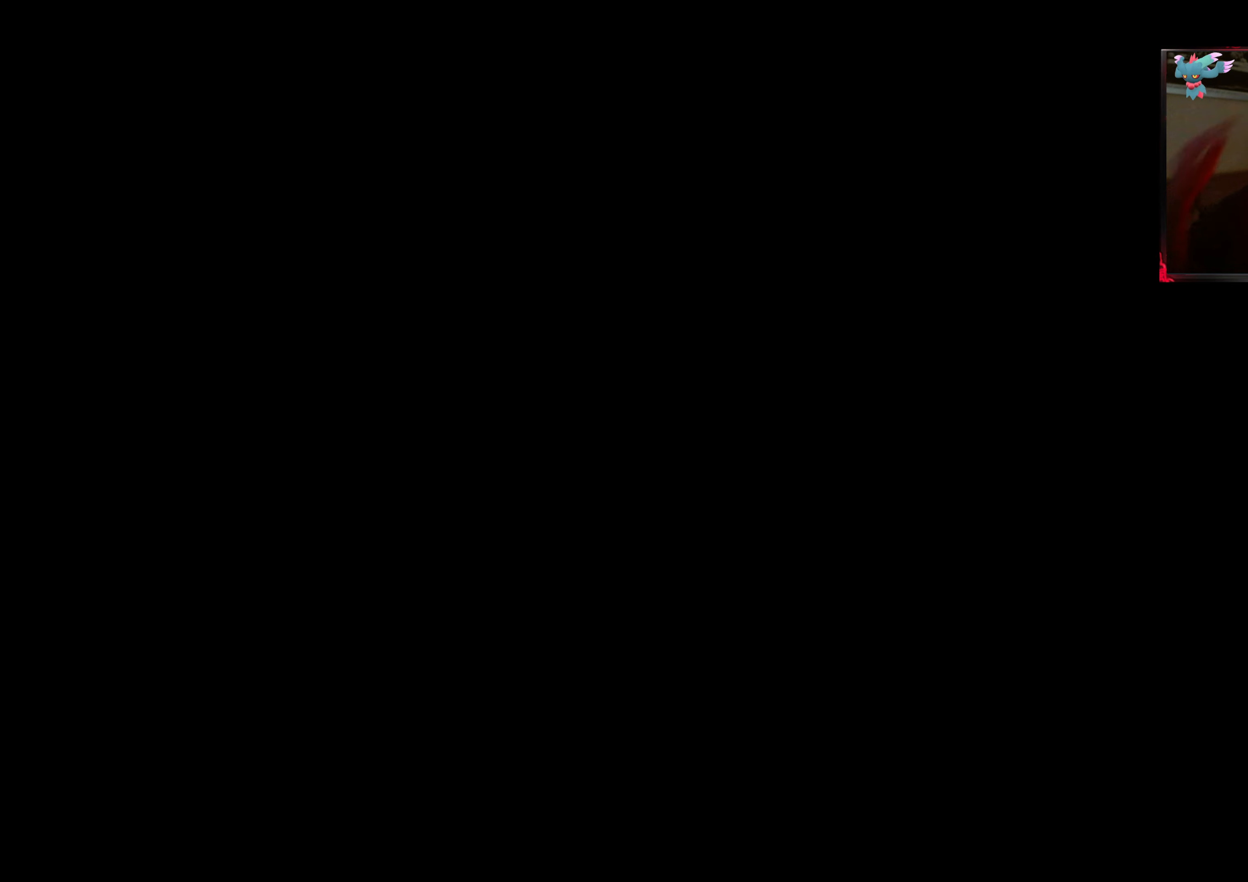
{"buttons": [], "left_stick": "center", "right_stick": "center", "events": []}
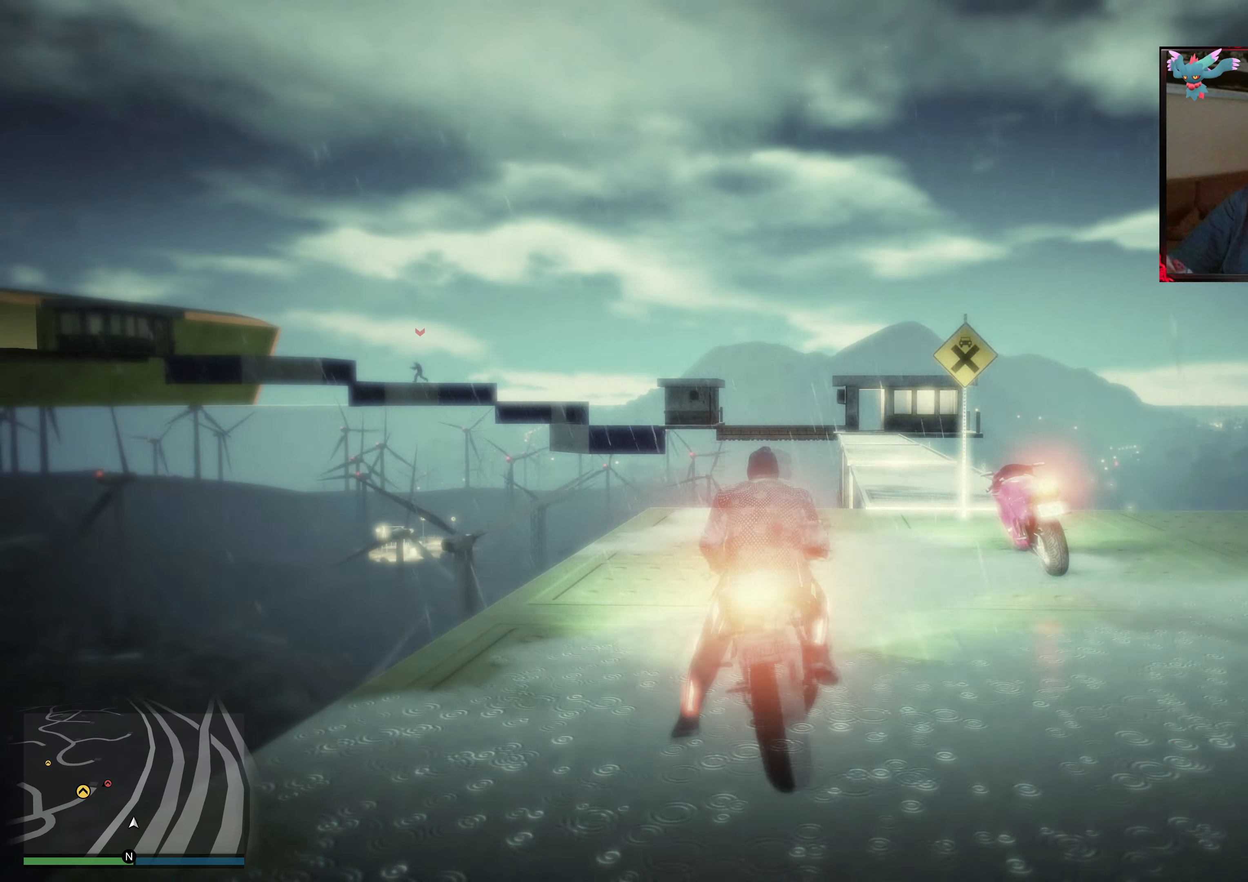
{"buttons": [], "left_stick": "right", "right_stick": "down-right", "events": [[33, "Y", "down"], [183, "Y", "up"], [417, "left_stick", "right"], [433, "right_stick", "down"], [483, "right_stick", "down-right"]]}
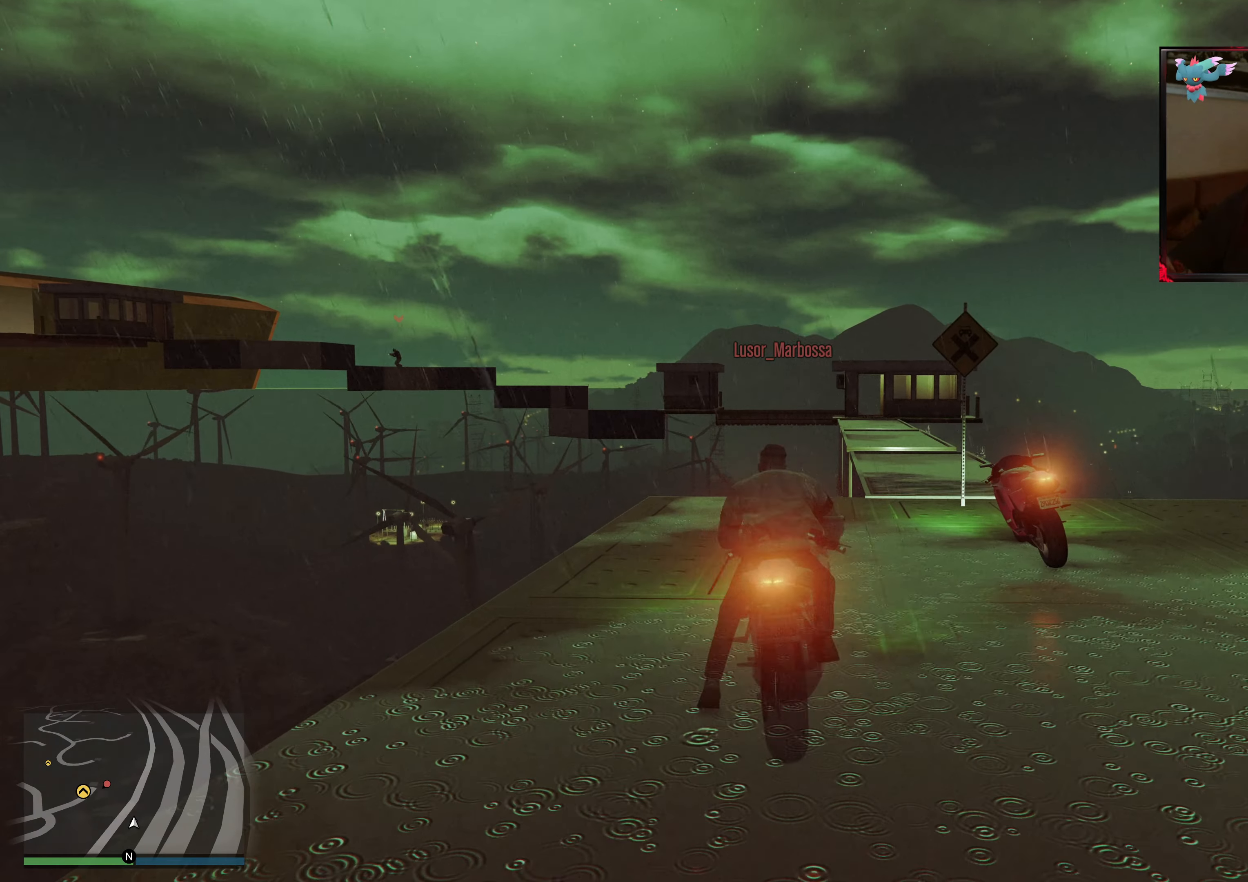
{"buttons": [], "left_stick": "up", "right_stick": "center", "events": [[133, "right_stick", "center"], [217, "left_stick", "up-right"], [367, "left_stick", "up"]]}
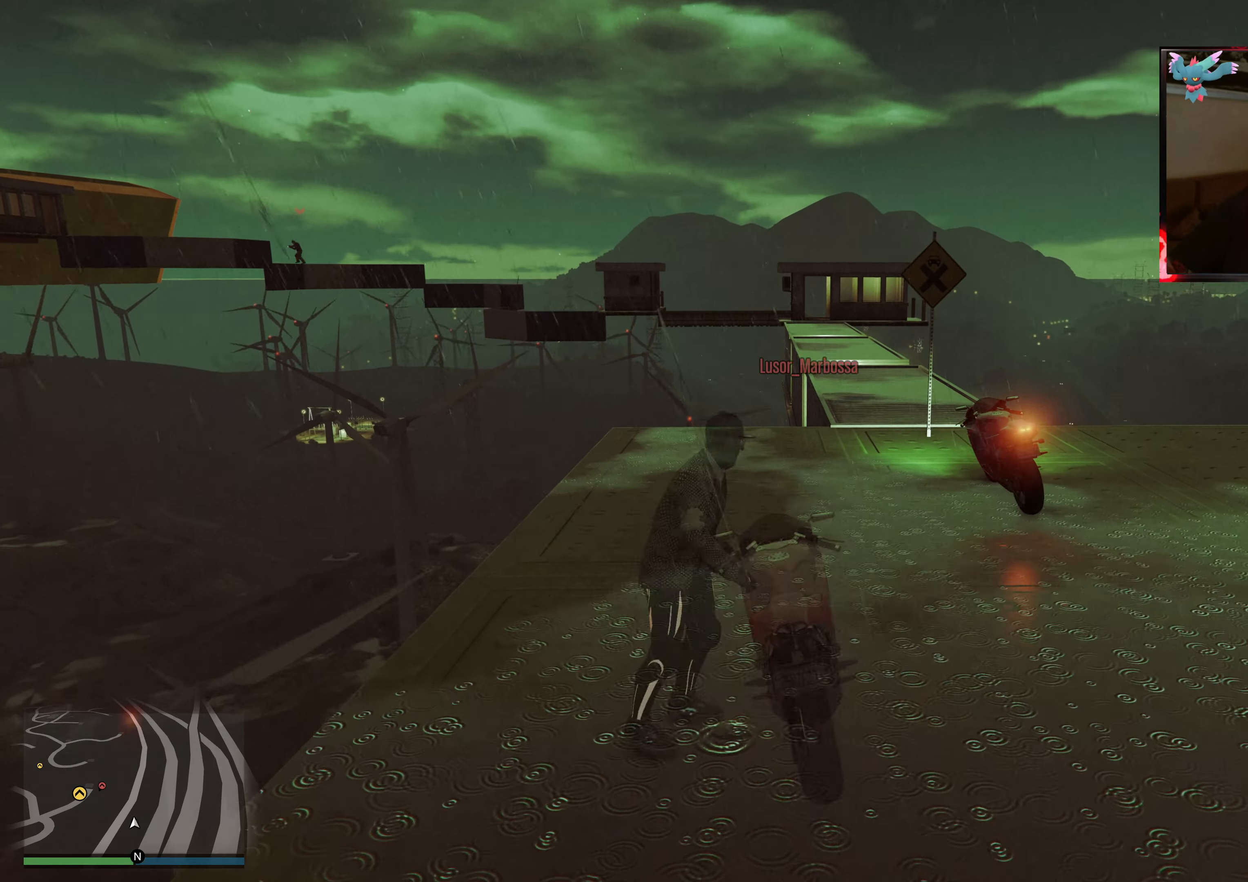
{"buttons": [], "left_stick": "up-right", "right_stick": "down-right", "events": [[17, "A", "down"], [167, "A", "up"], [333, "left_stick", "up-right"], [383, "right_stick", "down-right"]]}
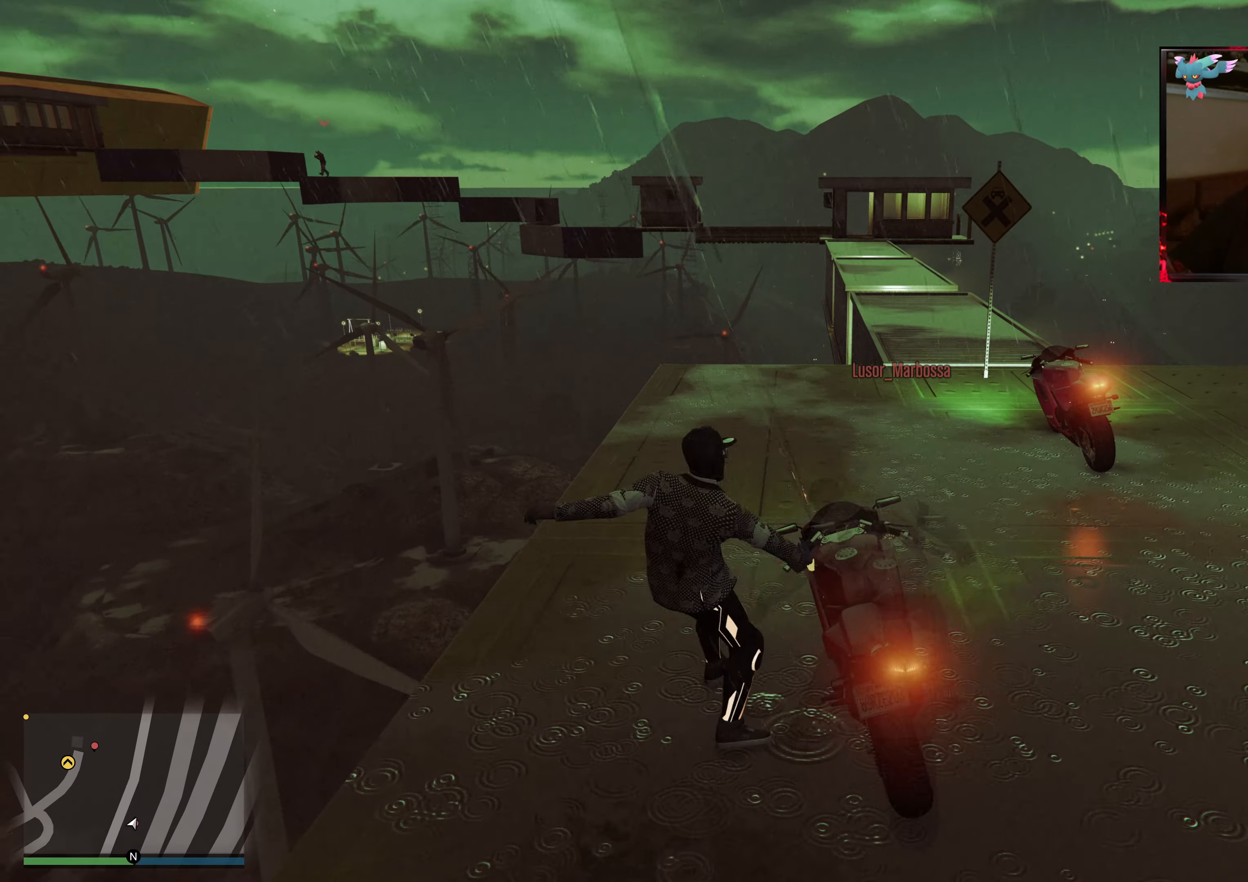
{"buttons": [], "left_stick": "right", "right_stick": "center", "events": [[133, "left_stick", "up"], [283, "right_stick", "center"], [317, "left_stick", "up-right"], [333, "A", "down"], [433, "left_stick", "right"], [483, "A", "up"]]}
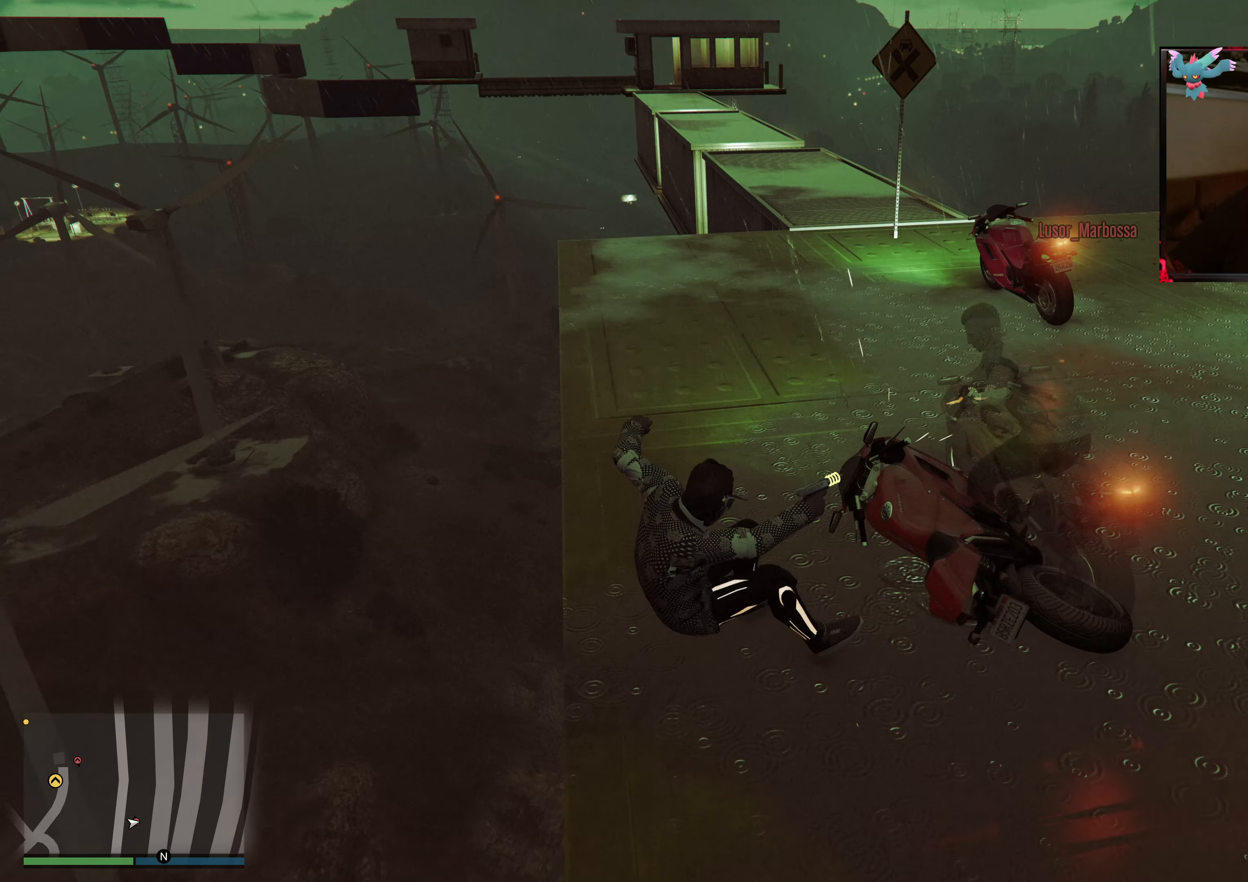
{"buttons": [], "left_stick": "center", "right_stick": "up-right", "events": [[117, "right_stick", "down-right"], [283, "left_stick", "center"], [283, "right_stick", "right"], [483, "right_stick", "up-right"]]}
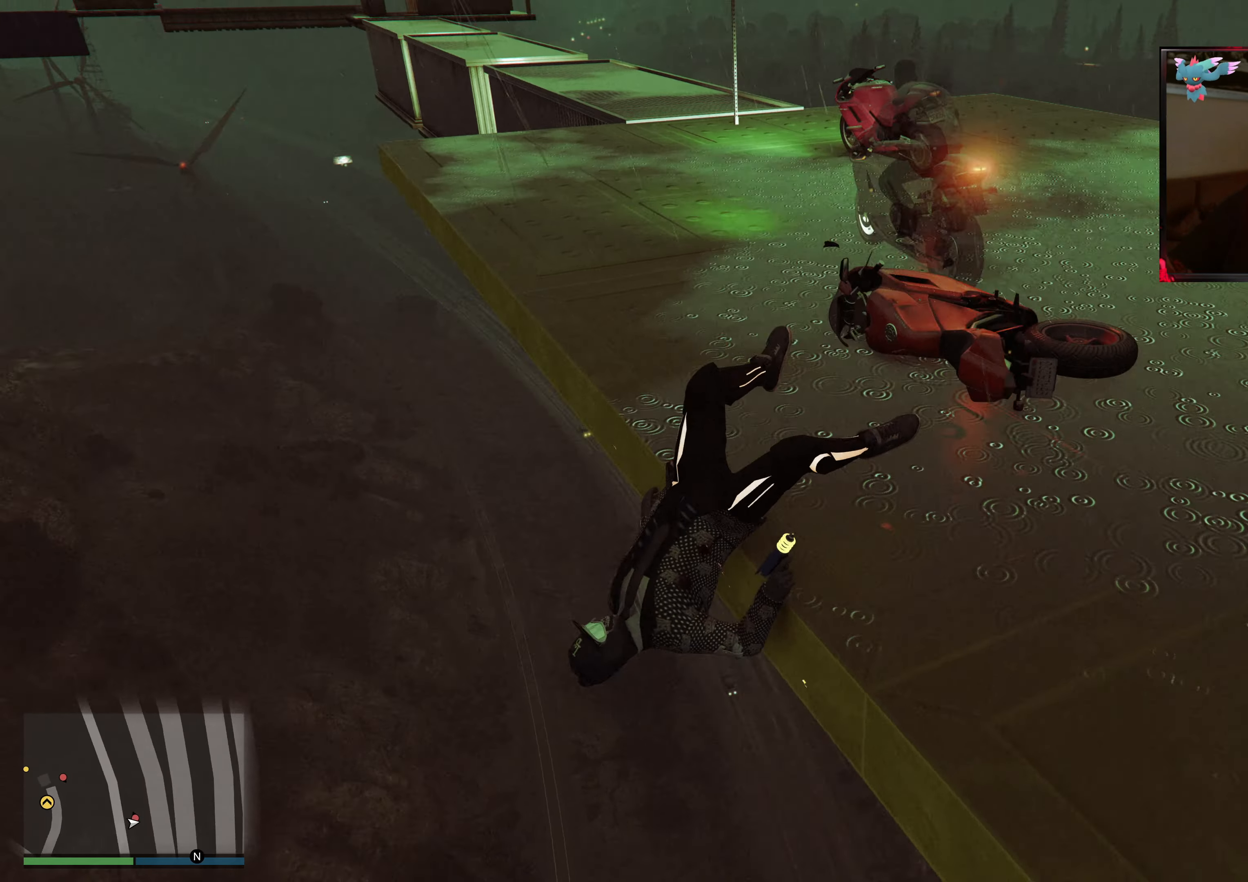
{"buttons": [], "left_stick": "center", "right_stick": "center", "events": [[183, "right_stick", "center"]]}
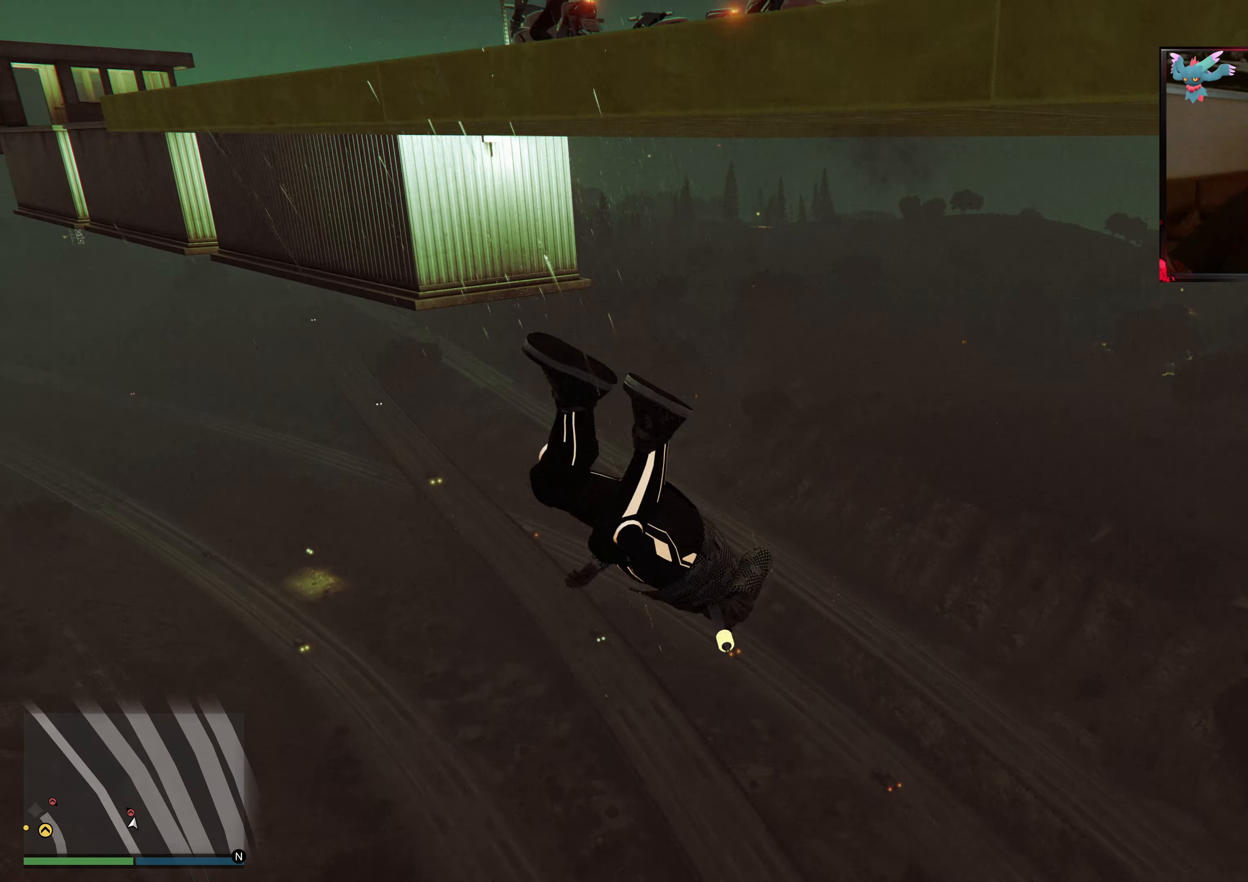
{"buttons": ["Y"], "left_stick": "center", "right_stick": "center", "events": [[83, "Y", "down"]]}
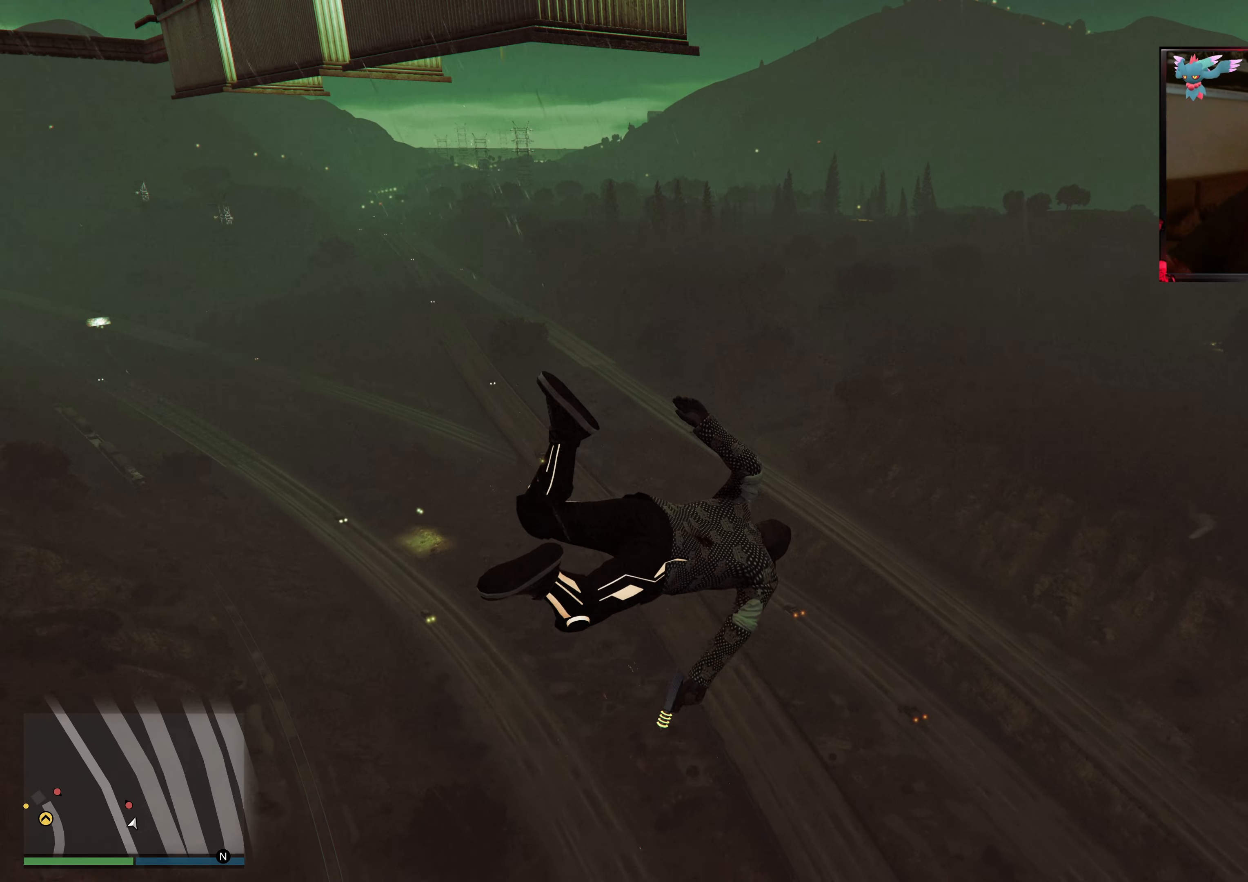
{"buttons": ["Y"], "left_stick": "center", "right_stick": "center", "events": []}
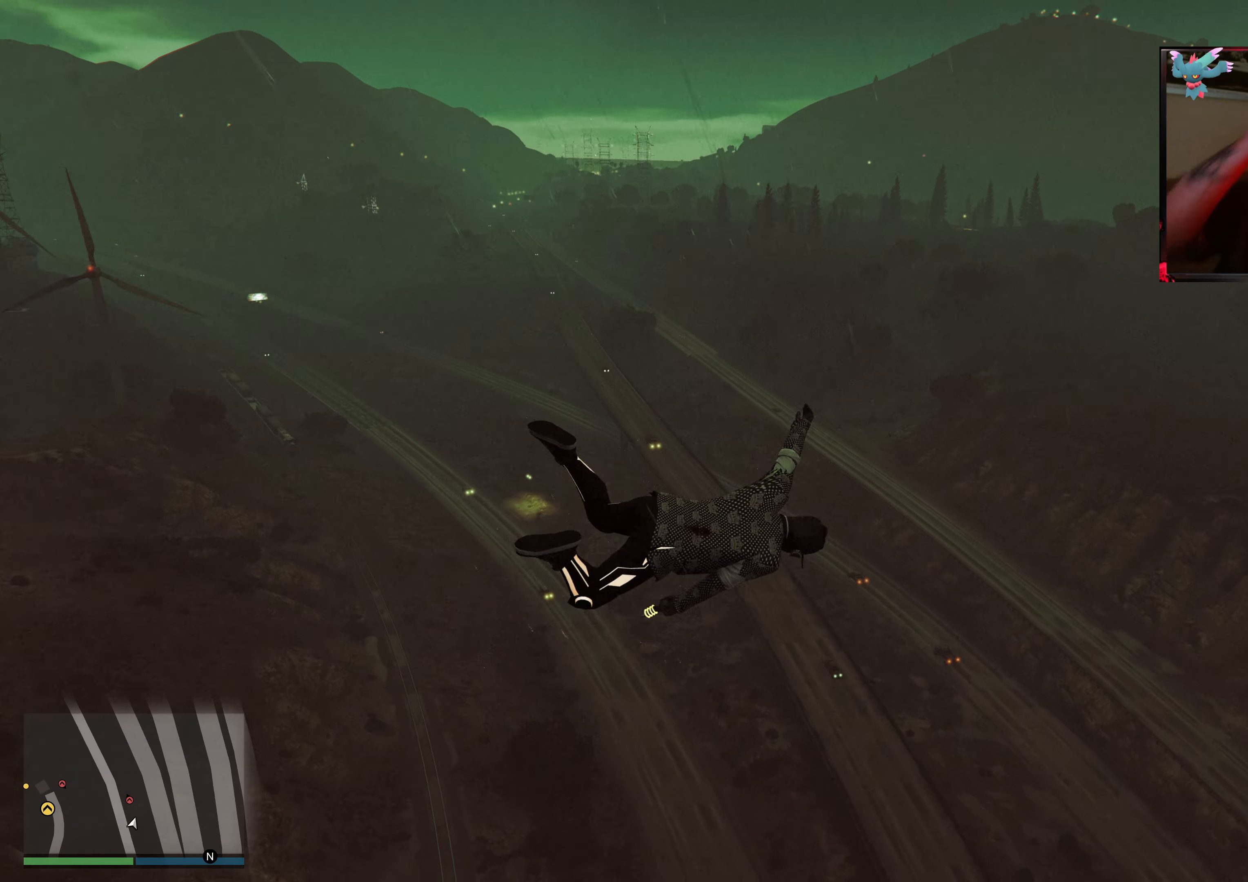
{"buttons": ["Y"], "left_stick": "center", "right_stick": "center", "events": []}
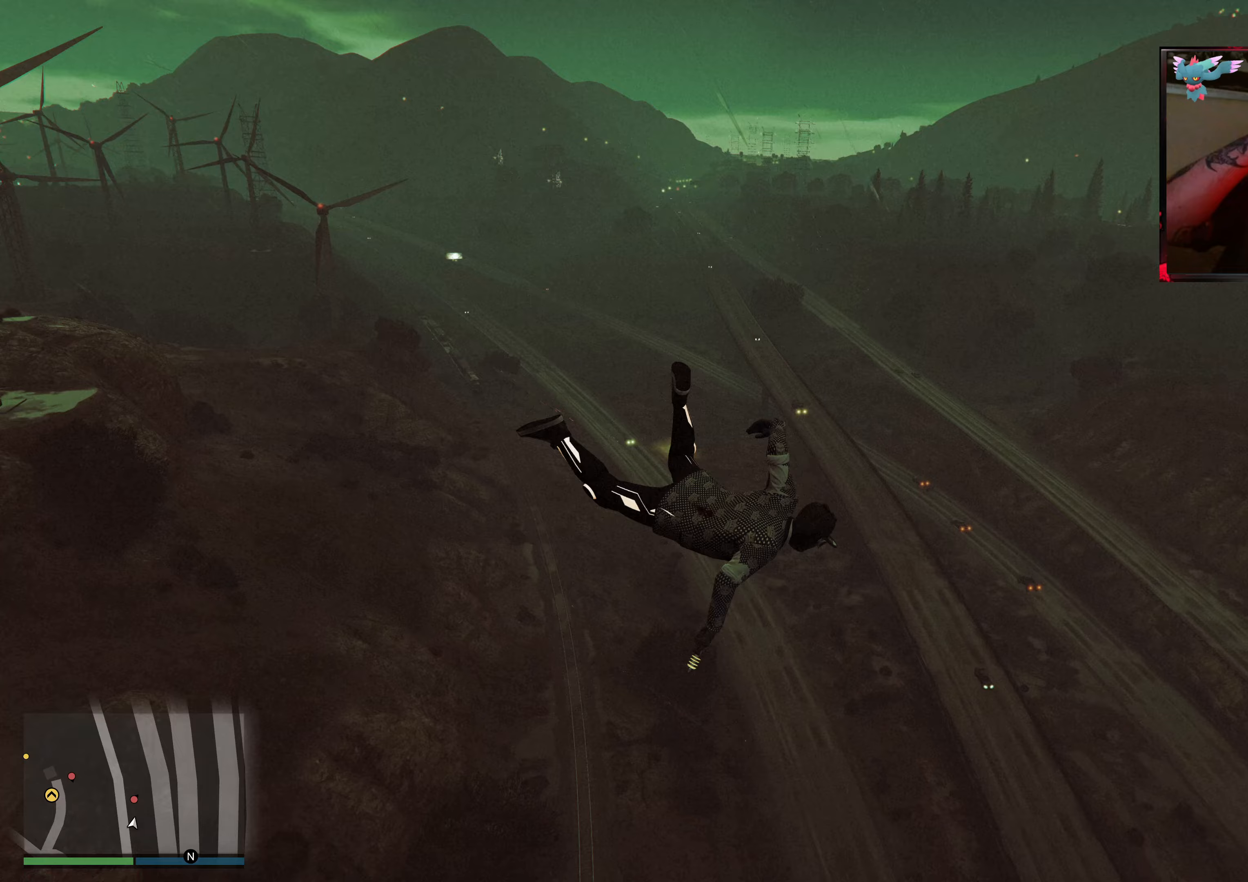
{"buttons": ["Y"], "left_stick": "center", "right_stick": "center", "events": []}
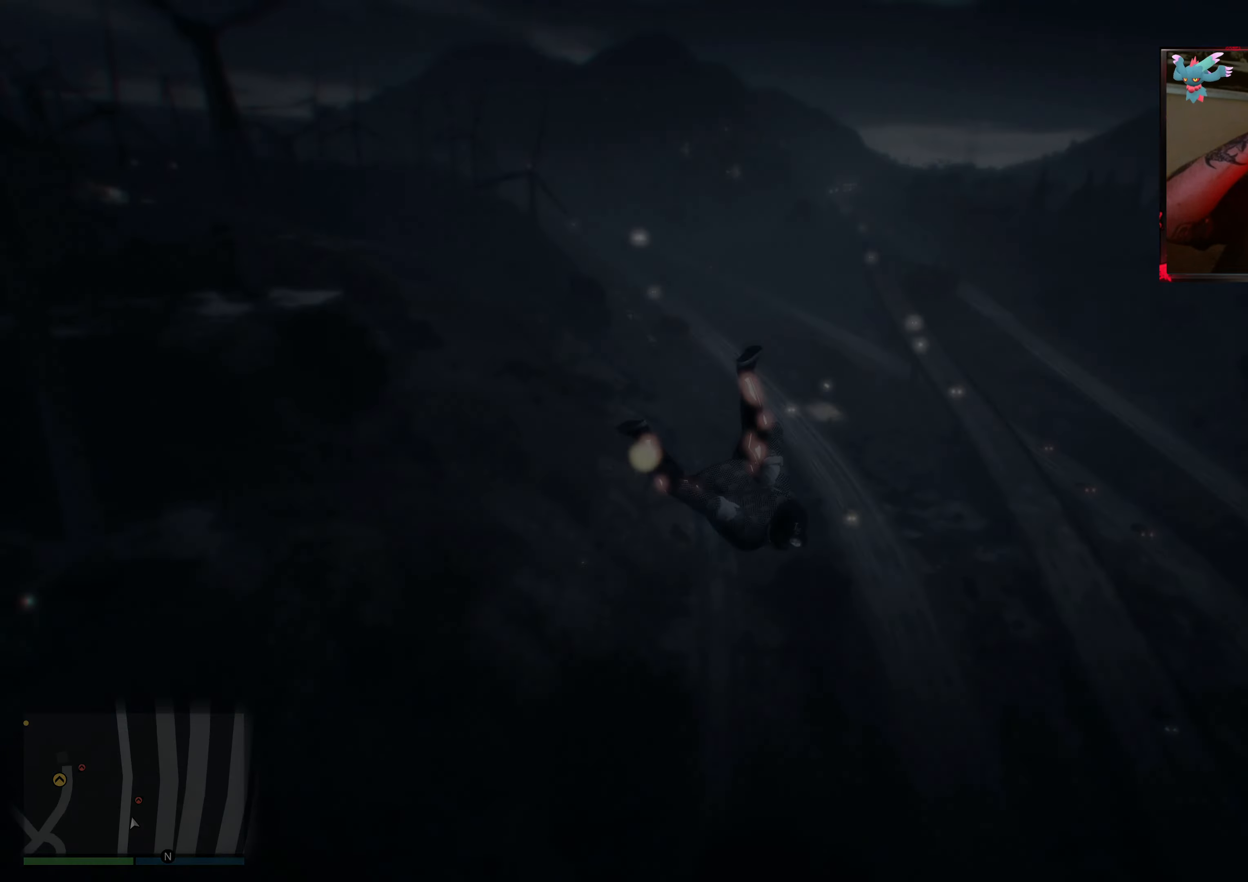
{"buttons": [], "left_stick": "center", "right_stick": "center", "events": [[33, "Y", "up"]]}
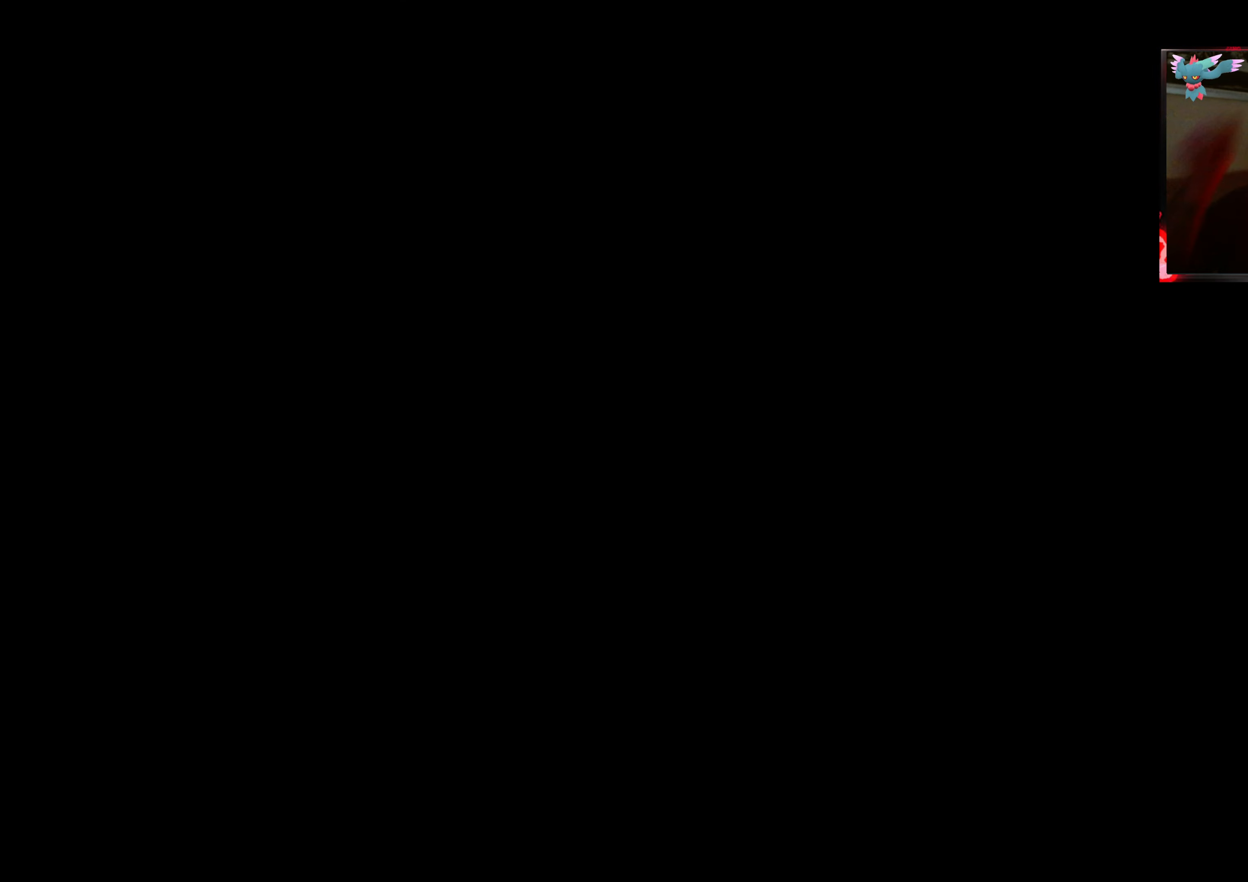
{"buttons": [], "left_stick": "center", "right_stick": "down", "events": [[333, "right_stick", "down"]]}
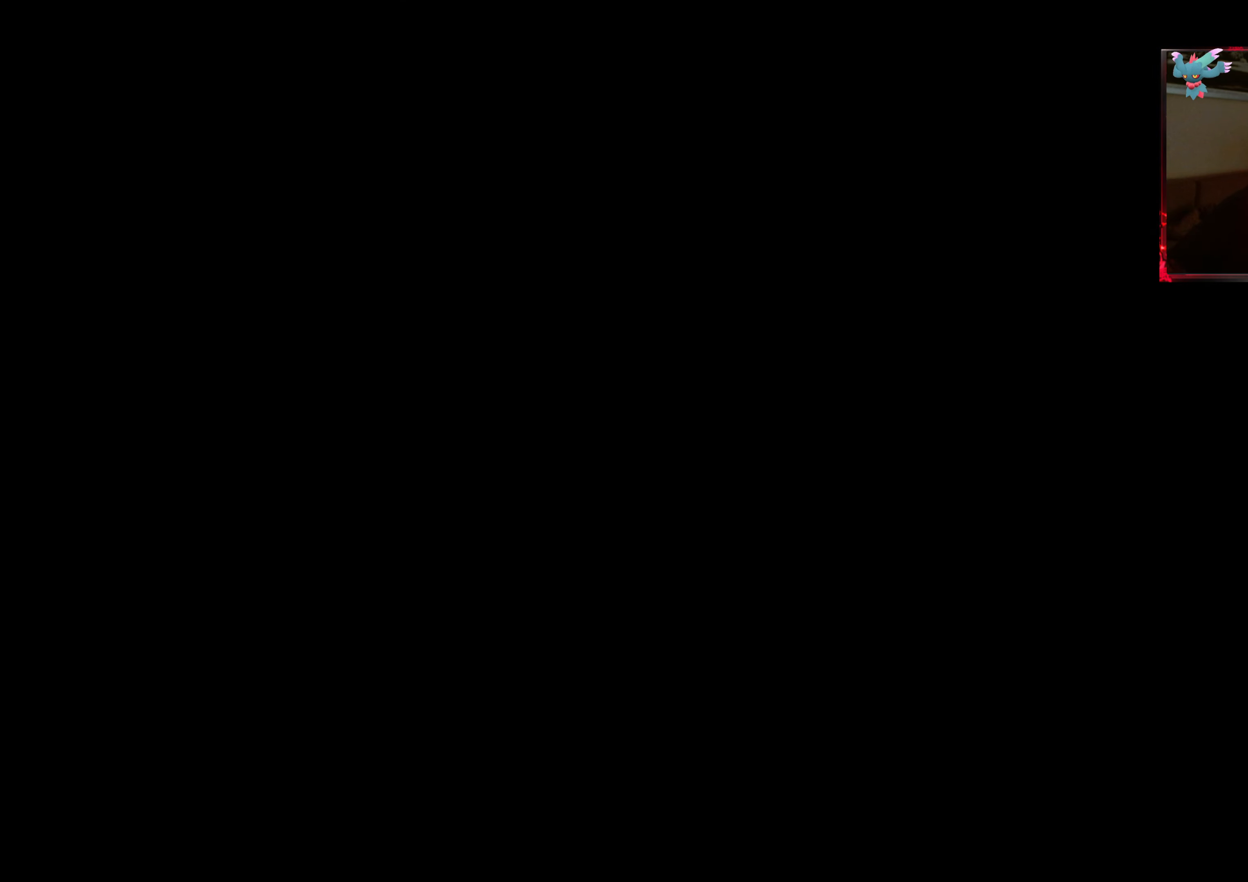
{"buttons": ["A"], "left_stick": "up-left", "right_stick": "center", "events": [[33, "left_stick", "up-right"], [33, "right_stick", "center"], [383, "A", "down"], [483, "left_stick", "up-left"]]}